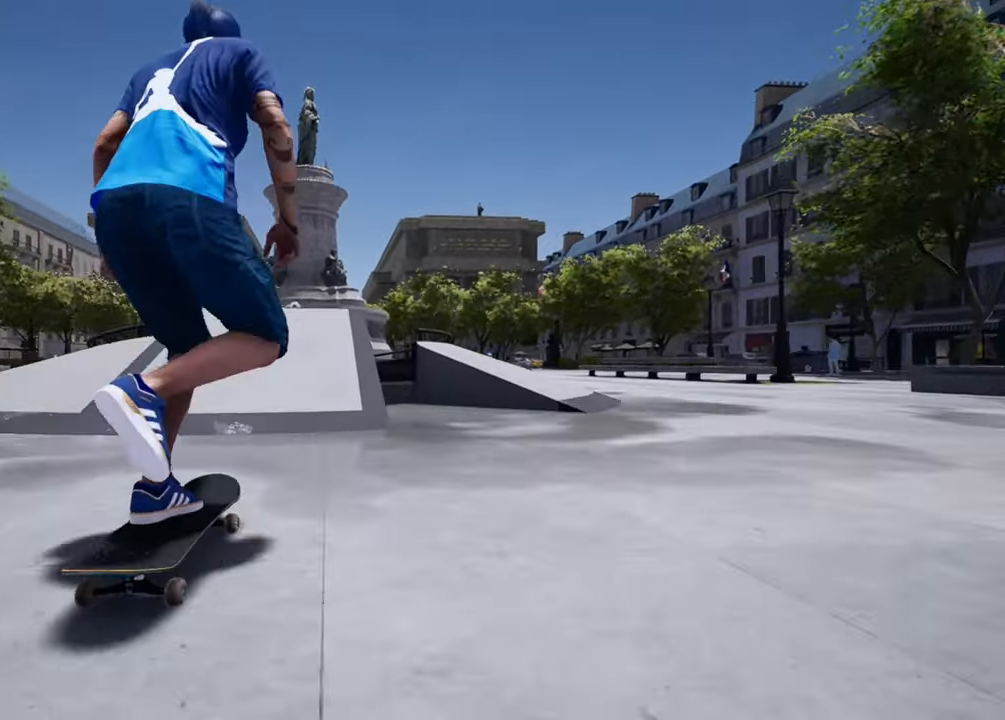
Gameplay with a controller (PlayStation layout); each line is a JSON object with the inputs held at the frame after it. "events" lists button and stick changes between this image and that frame as [ms after this image, input, new state], when the widget could be followed in between.
{"buttons": [], "left_stick": "center", "right_stick": "down", "events": [[301, "right_stick", "down"]]}
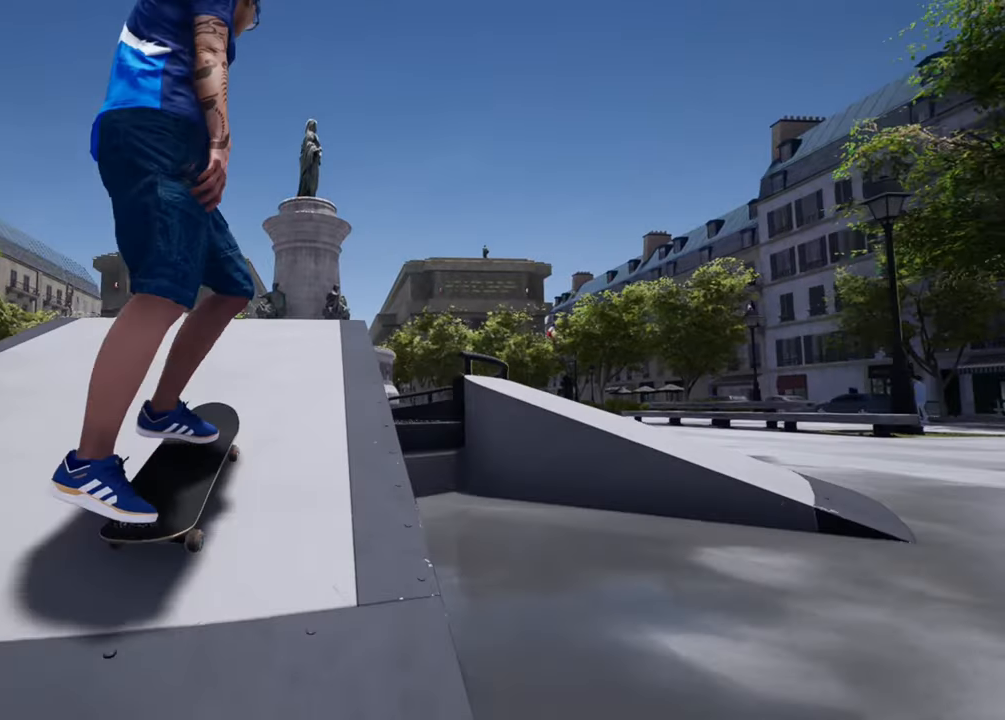
{"buttons": [], "left_stick": "center", "right_stick": "center", "events": [[50, "right_stick", "left"], [134, "left_stick", "up-left"], [134, "right_stick", "up"], [184, "right_stick", "right"], [250, "right_stick", "center"], [267, "left_stick", "center"]]}
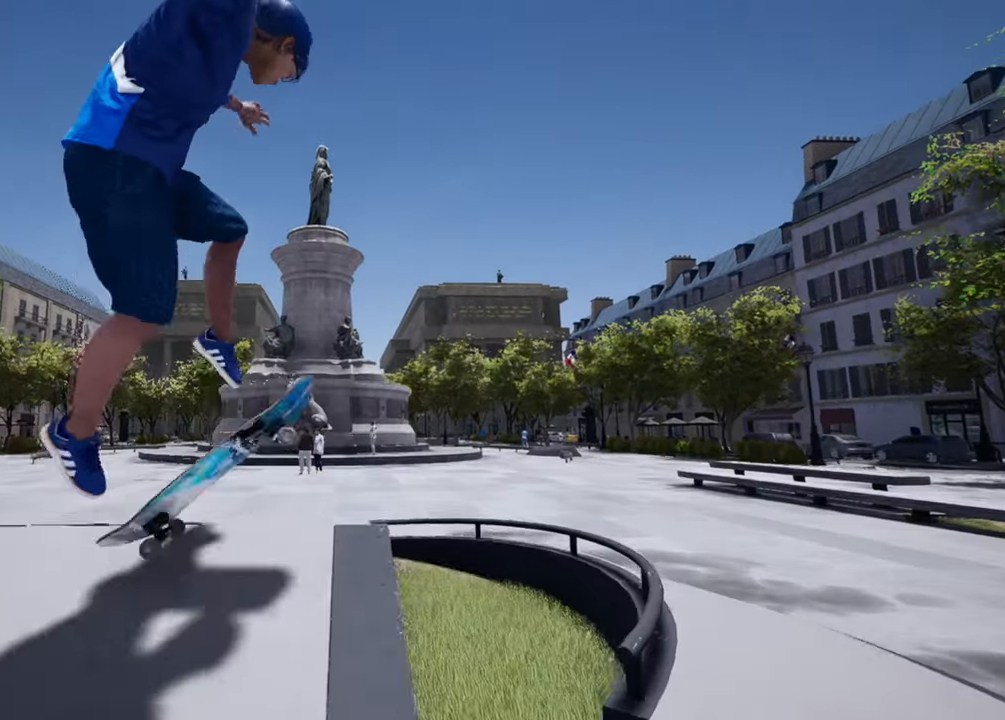
{"buttons": [], "left_stick": "center", "right_stick": "center", "events": [[183, "left_stick", "down-right"], [300, "left_stick", "center"]]}
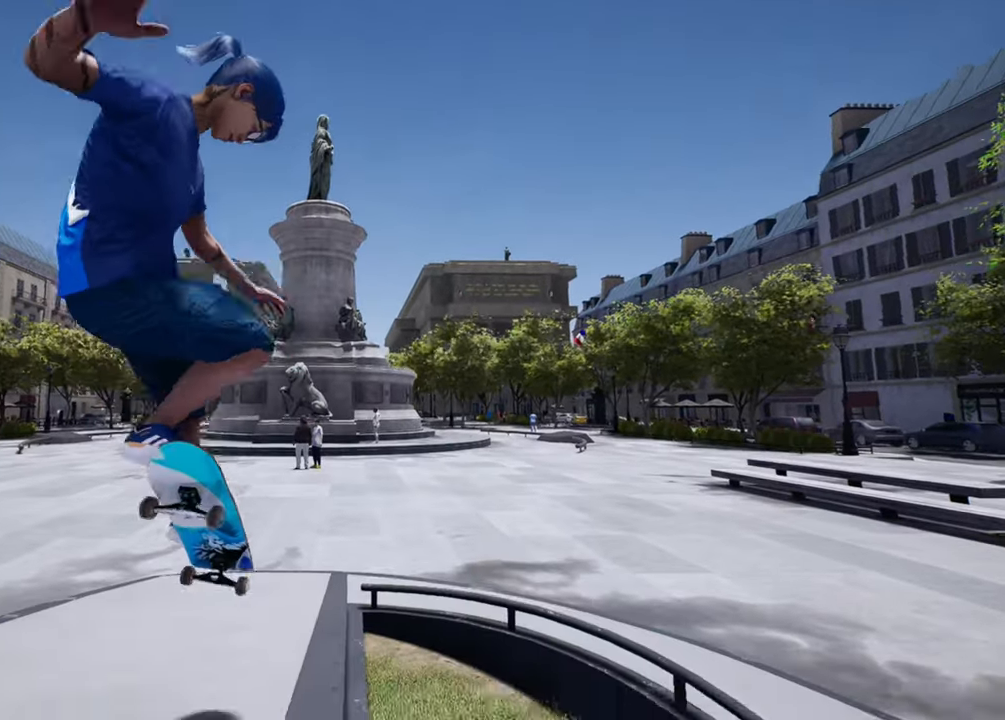
{"buttons": [], "left_stick": "center", "right_stick": "center", "events": [[134, "L2", "down"], [334, "L2", "up"]]}
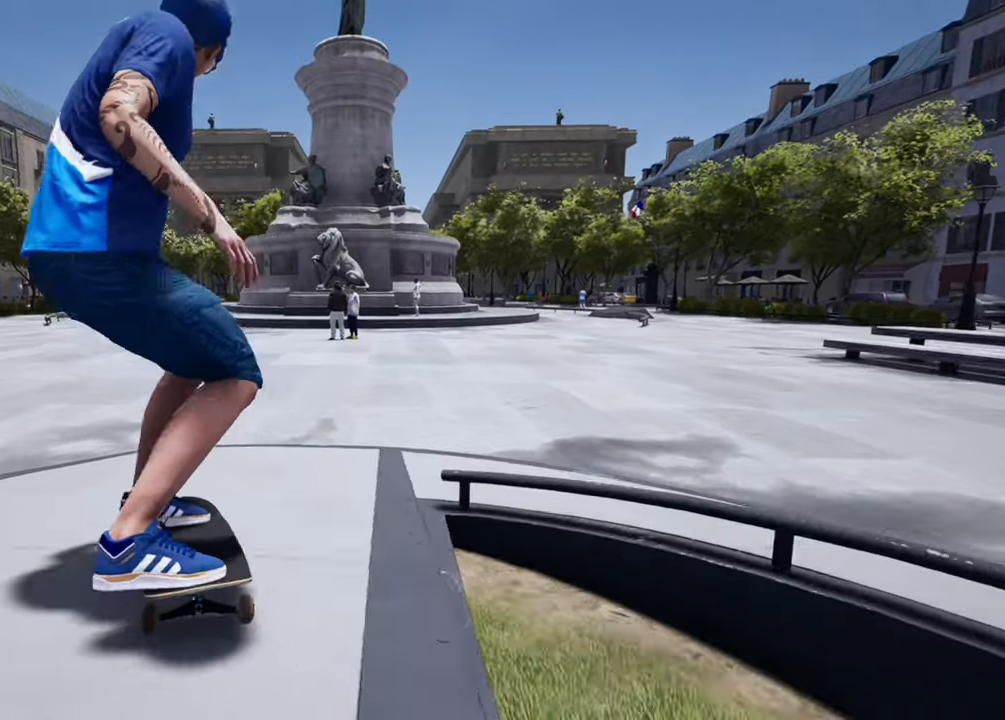
{"buttons": [], "left_stick": "center", "right_stick": "center", "events": []}
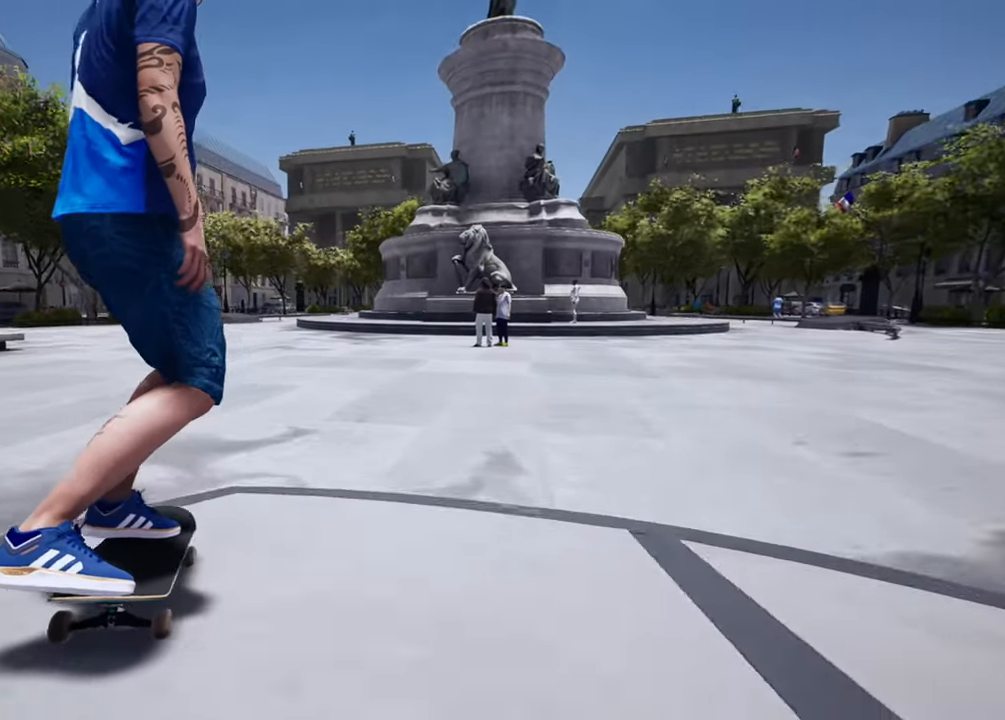
{"buttons": [], "left_stick": "center", "right_stick": "center", "events": [[100, "R2", "down"], [300, "R2", "up"]]}
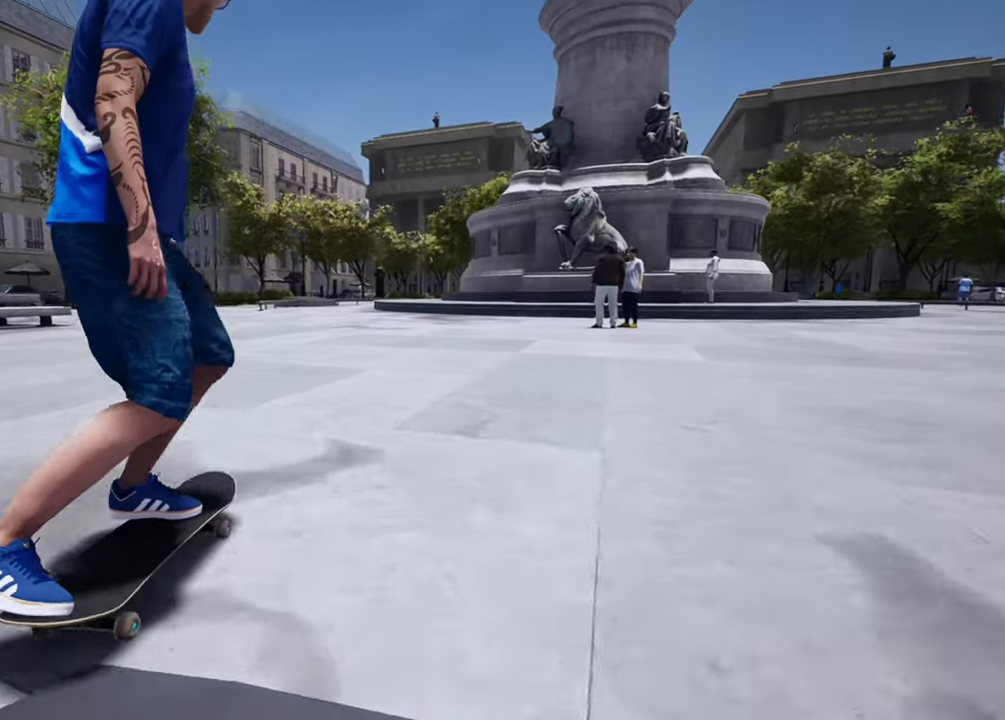
{"buttons": ["CROSS"], "left_stick": "center", "right_stick": "center", "events": [[417, "CROSS", "down"]]}
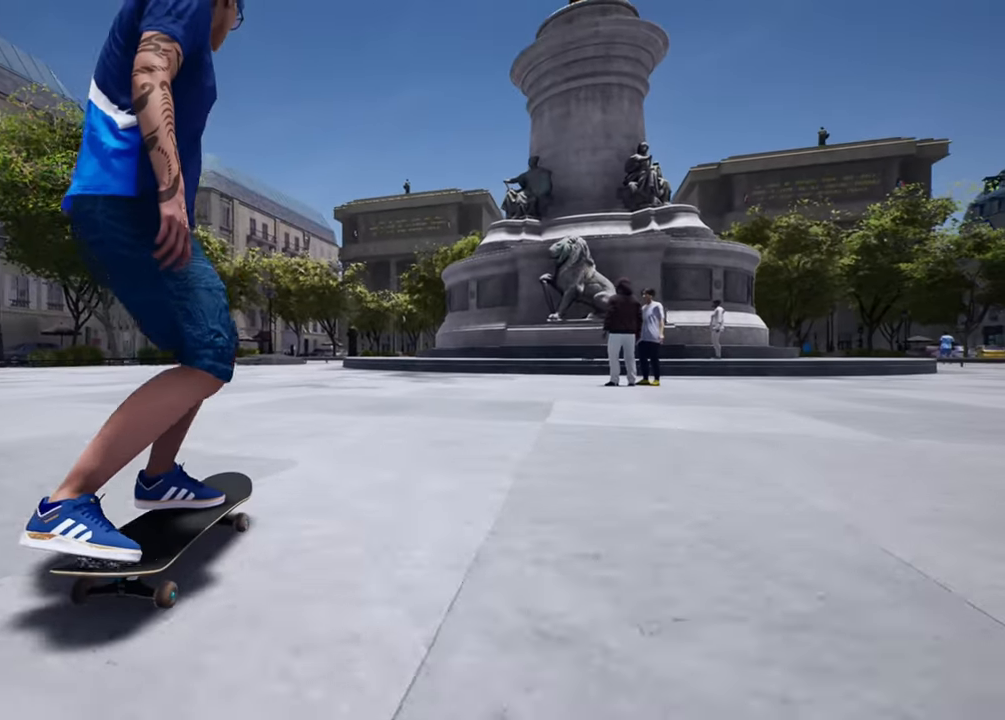
{"buttons": [], "left_stick": "center", "right_stick": "center", "events": [[17, "CROSS", "up"], [100, "CROSS", "down"], [217, "CROSS", "up"]]}
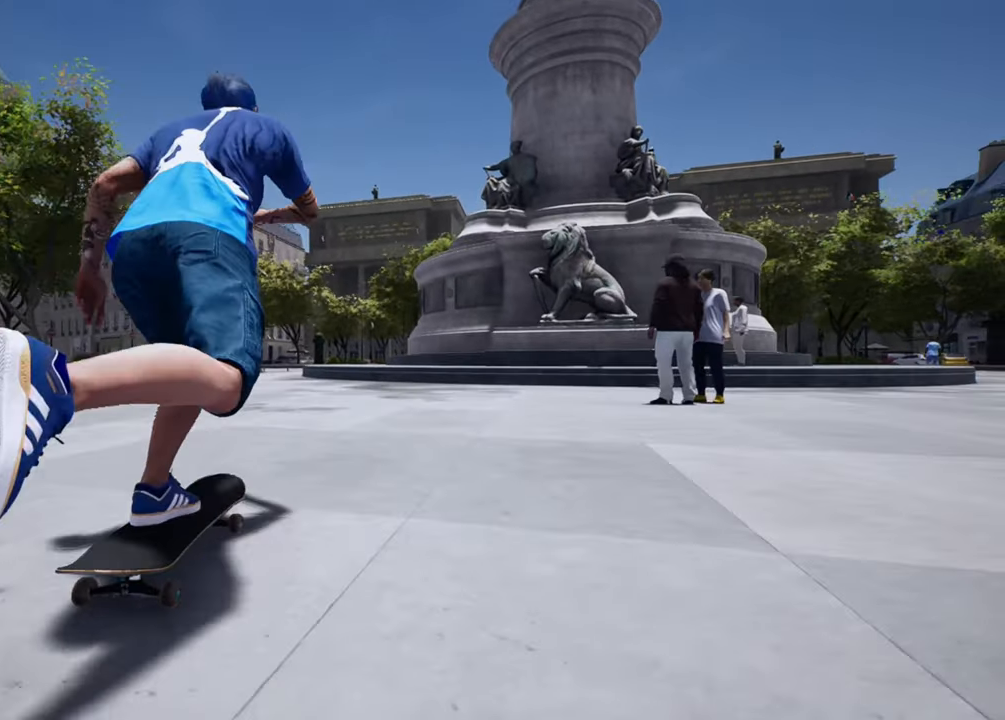
{"buttons": [], "left_stick": "center", "right_stick": "center", "events": []}
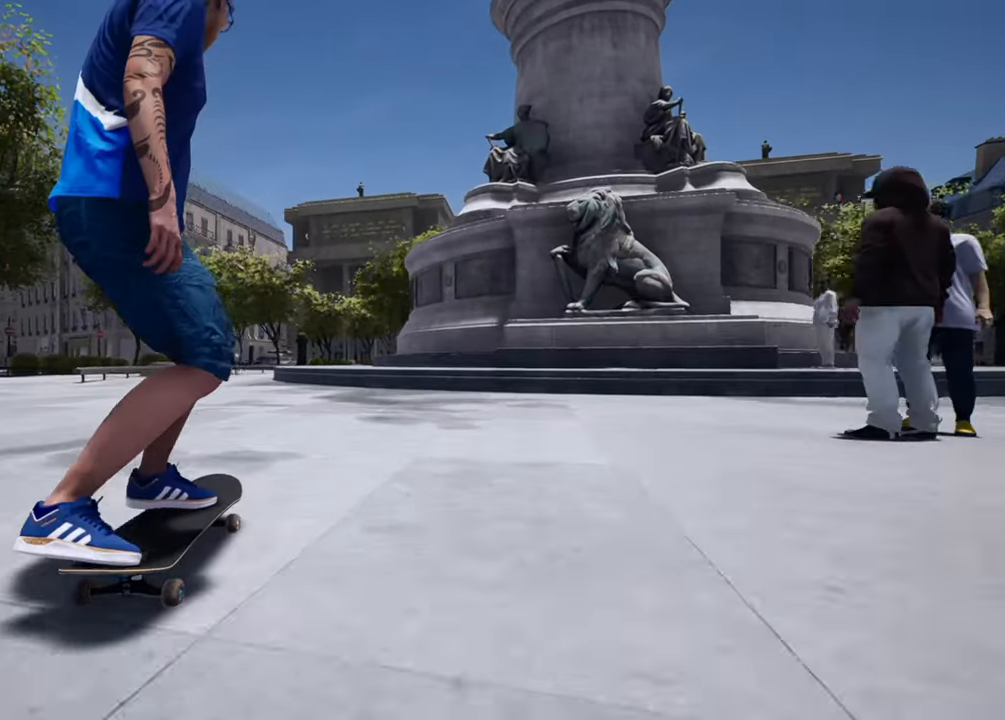
{"buttons": [], "left_stick": "center", "right_stick": "center", "events": []}
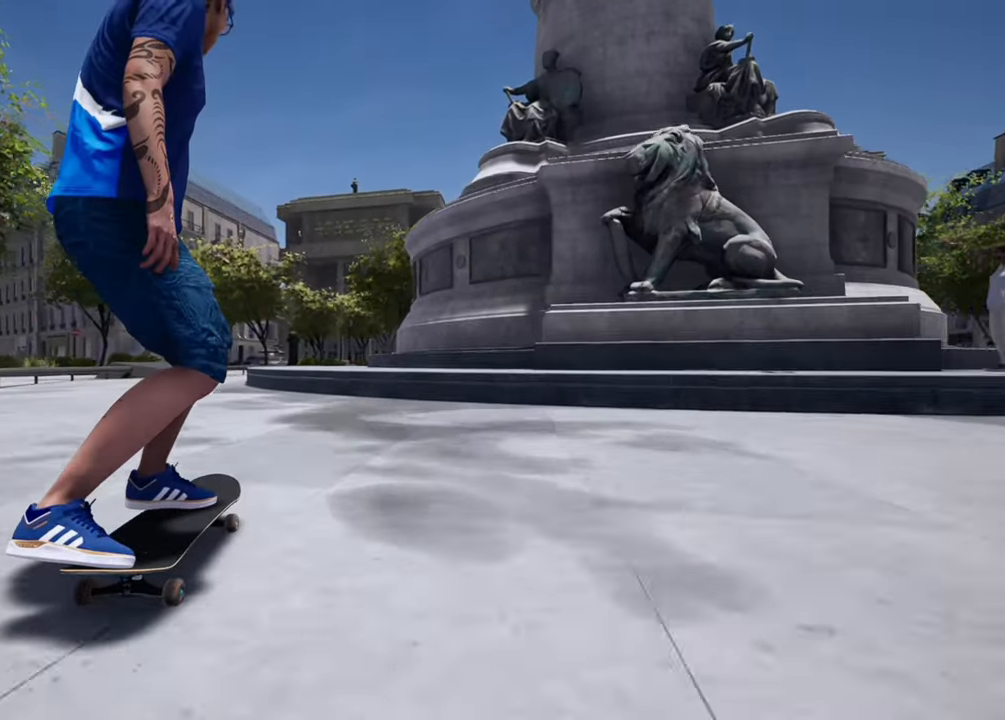
{"buttons": [], "left_stick": "center", "right_stick": "down", "events": [[133, "right_stick", "down"]]}
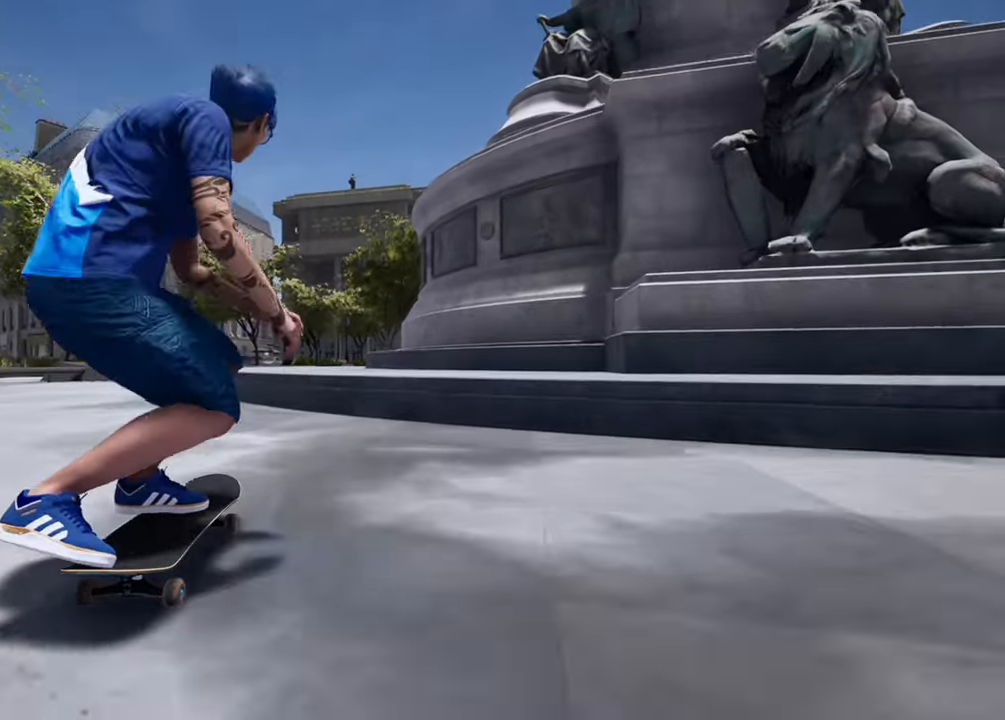
{"buttons": ["L2"], "left_stick": "center", "right_stick": "up", "events": [[133, "L2", "down"], [166, "left_stick", "up"], [250, "left_stick", "center"], [250, "right_stick", "center"], [500, "right_stick", "up"]]}
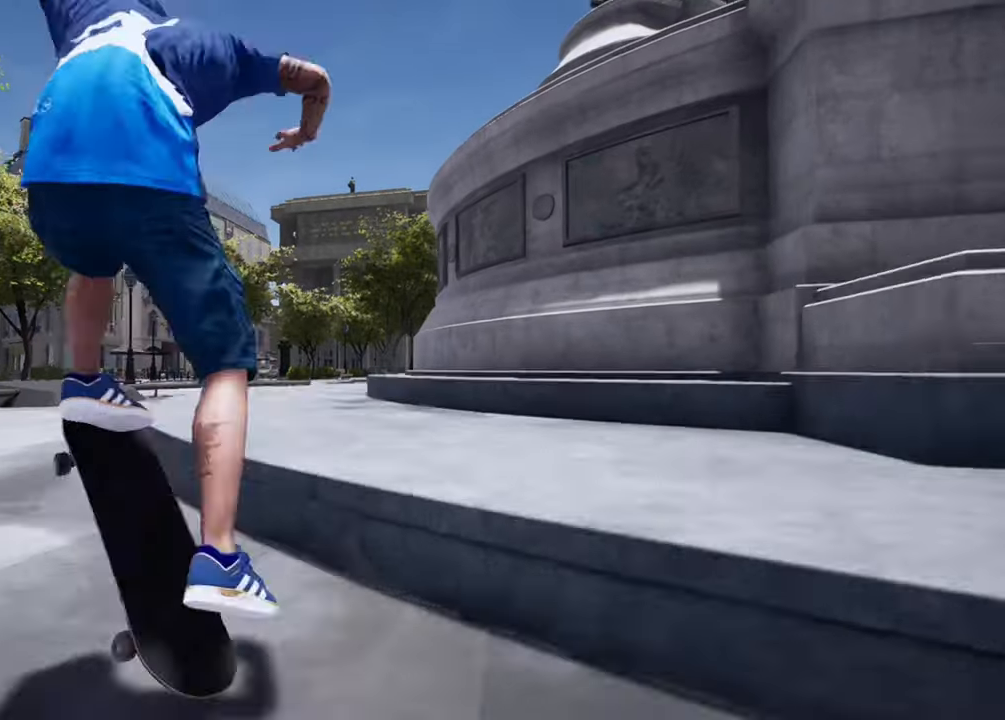
{"buttons": [], "left_stick": "center", "right_stick": "up", "events": [[84, "L2", "up"]]}
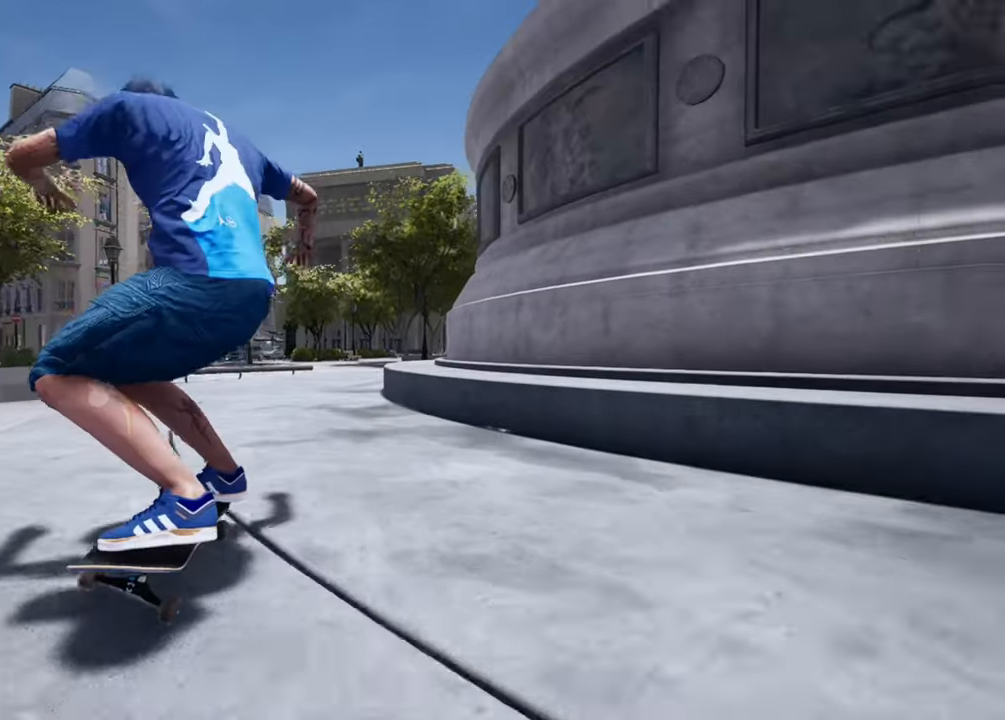
{"buttons": [], "left_stick": "center", "right_stick": "up", "events": []}
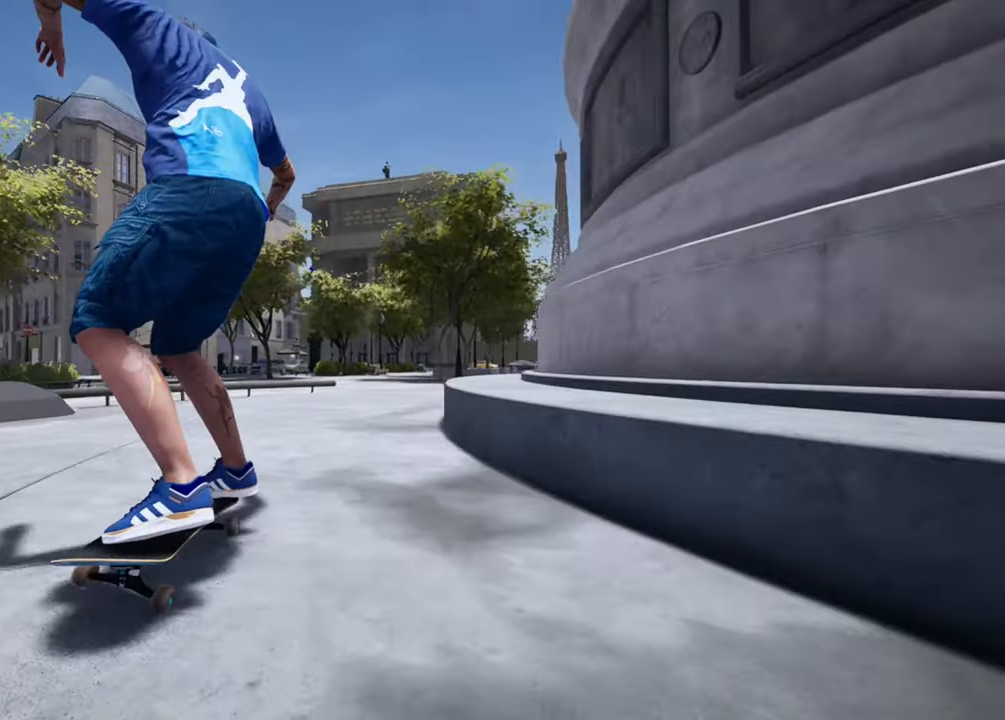
{"buttons": [], "left_stick": "center", "right_stick": "up", "events": []}
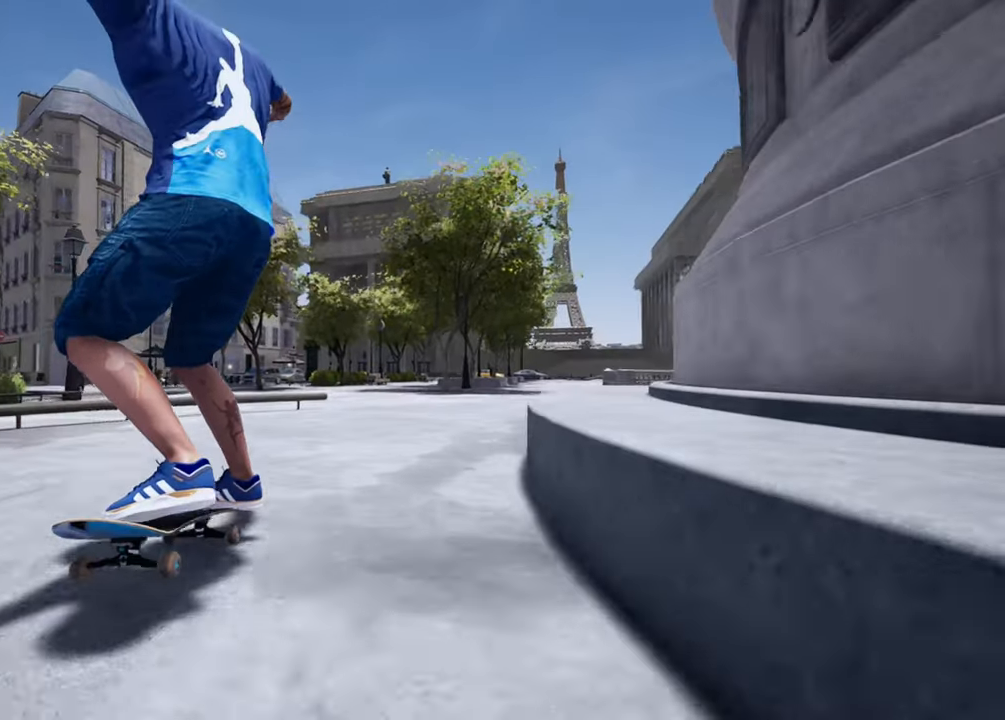
{"buttons": [], "left_stick": "center", "right_stick": "up", "events": []}
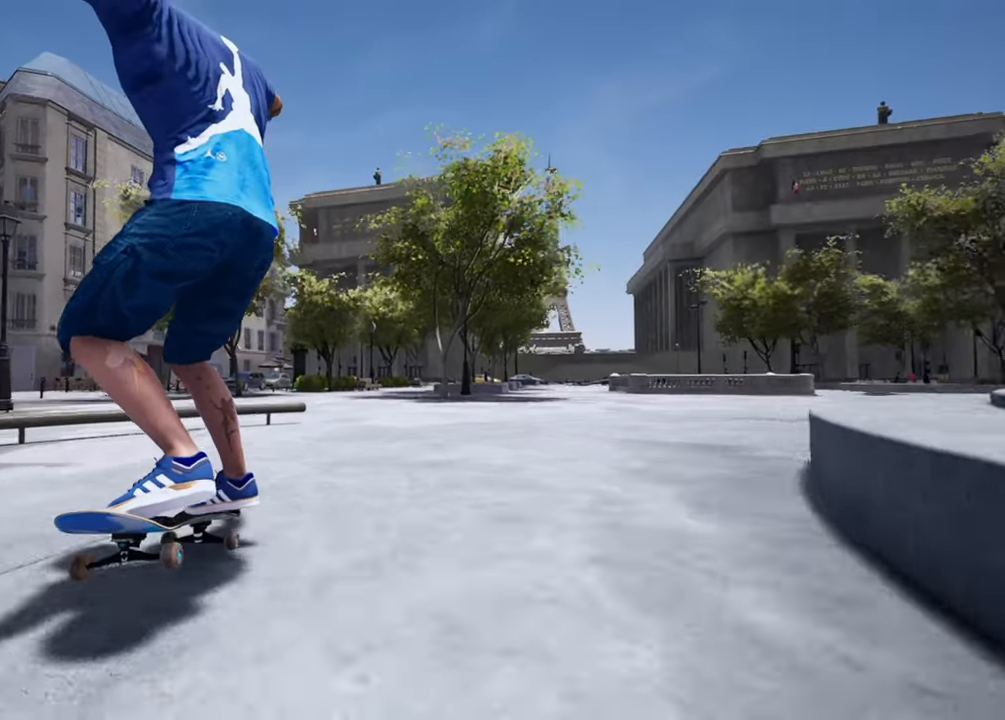
{"buttons": [], "left_stick": "center", "right_stick": "down", "events": [[284, "right_stick", "down"]]}
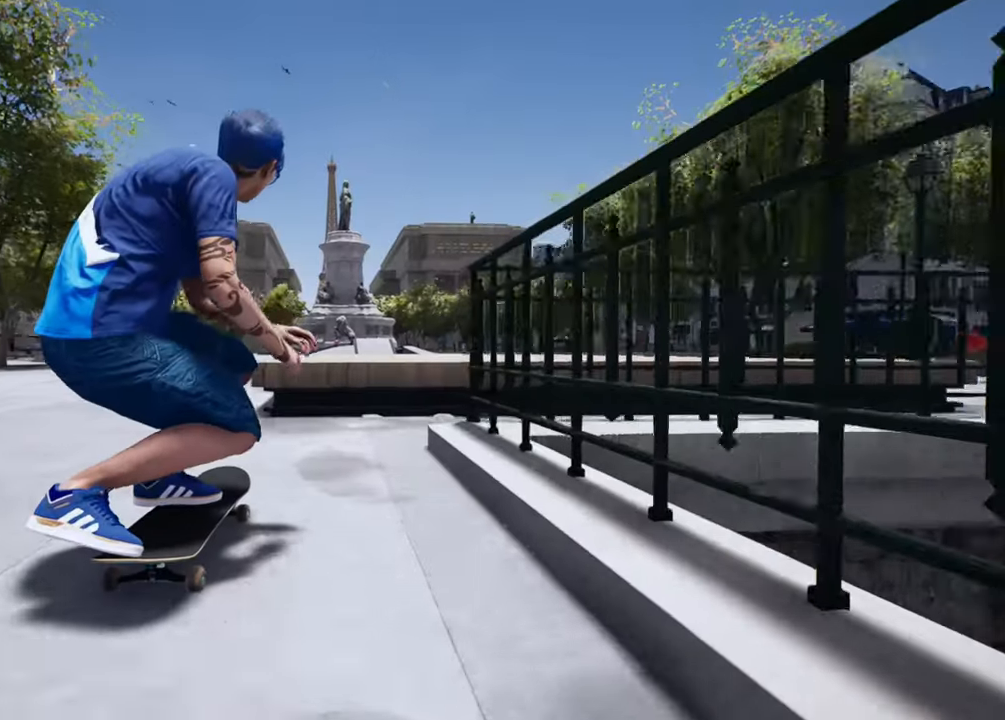
{"buttons": [], "left_stick": "up", "right_stick": "center", "events": [[50, "left_stick", "up"], [100, "right_stick", "center"], [183, "left_stick", "center"], [283, "left_stick", "up"]]}
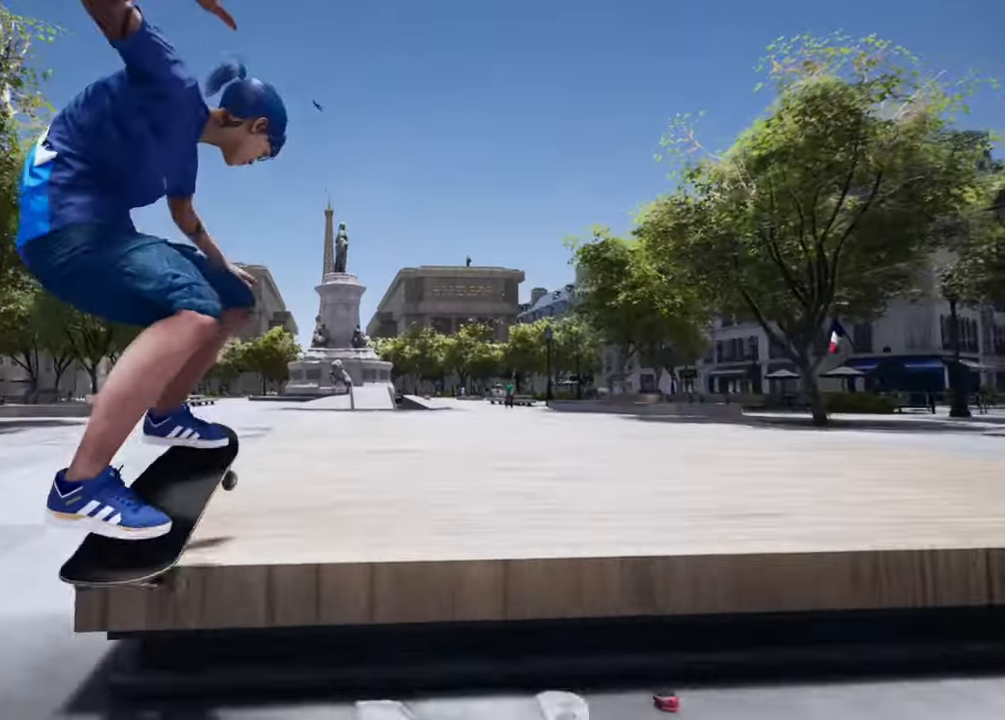
{"buttons": [], "left_stick": "up", "right_stick": "center", "events": [[350, "R2", "down"], [467, "R2", "up"]]}
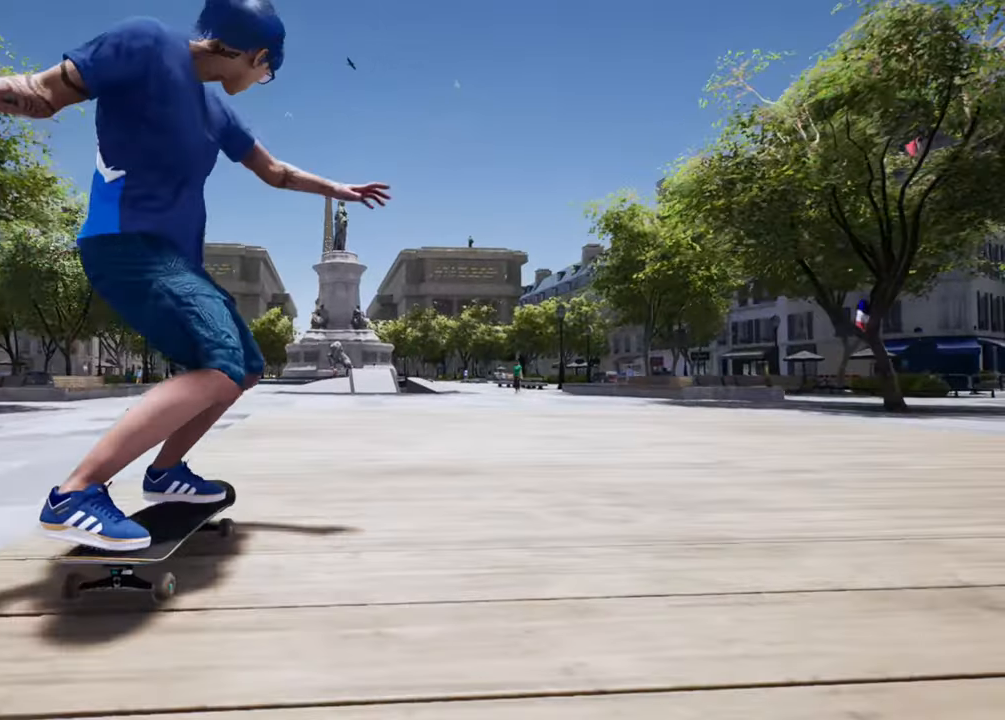
{"buttons": [], "left_stick": "down", "right_stick": "center", "events": [[33, "R2", "down"], [116, "R2", "up"], [283, "left_stick", "center"], [350, "left_stick", "down"]]}
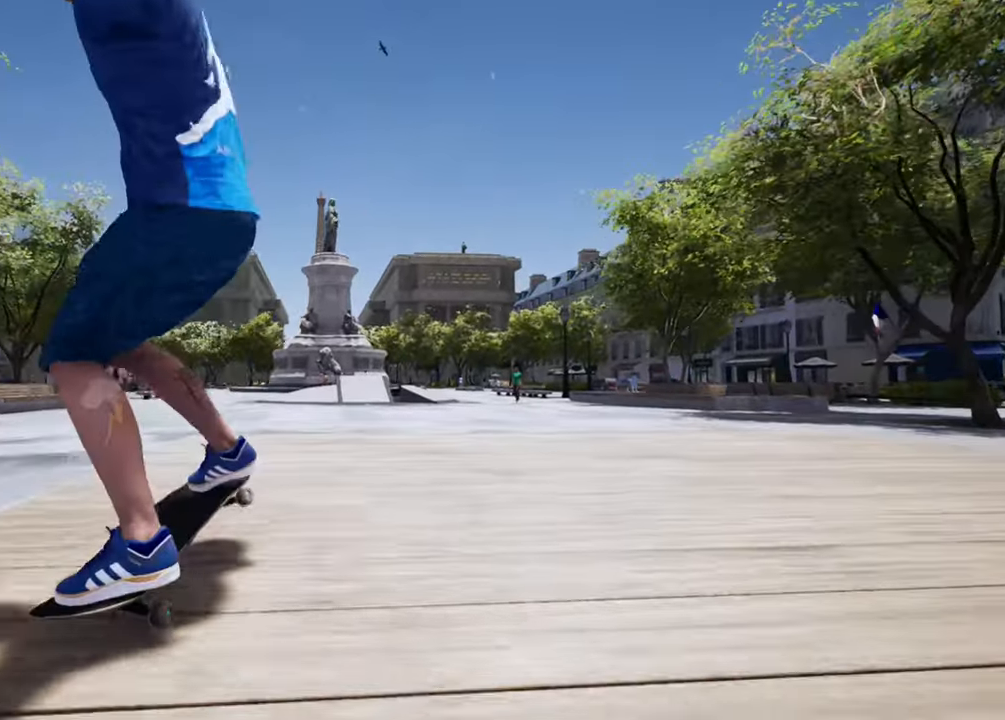
{"buttons": [], "left_stick": "down", "right_stick": "center", "events": []}
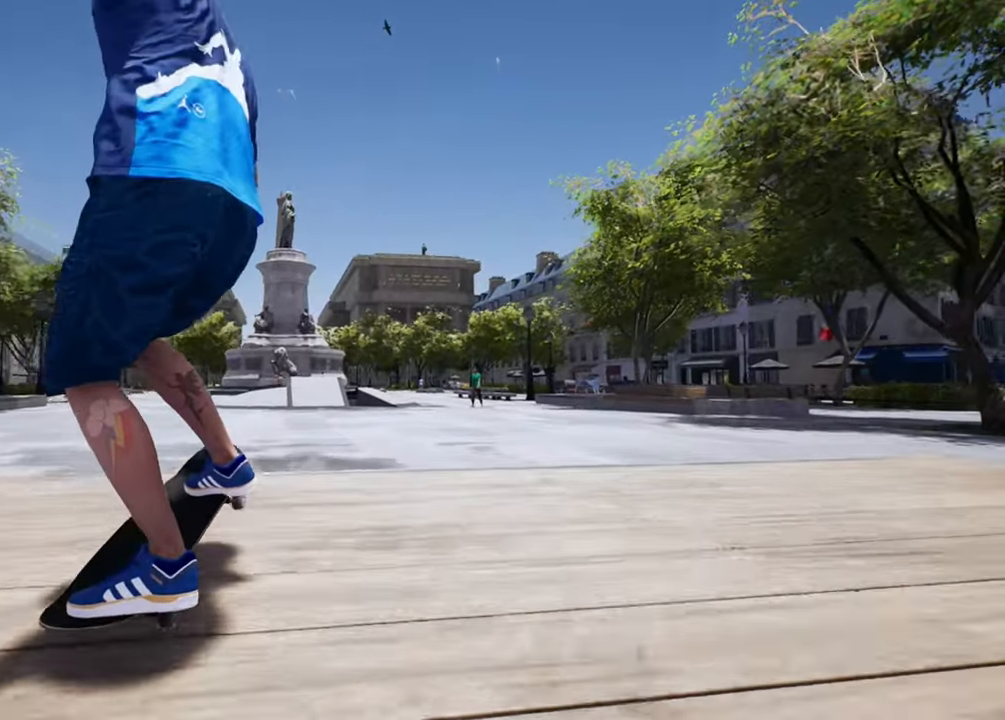
{"buttons": [], "left_stick": "center", "right_stick": "center", "events": [[100, "left_stick", "right"], [217, "left_stick", "up"], [233, "right_stick", "right"], [283, "left_stick", "left"], [350, "right_stick", "center"], [383, "left_stick", "center"]]}
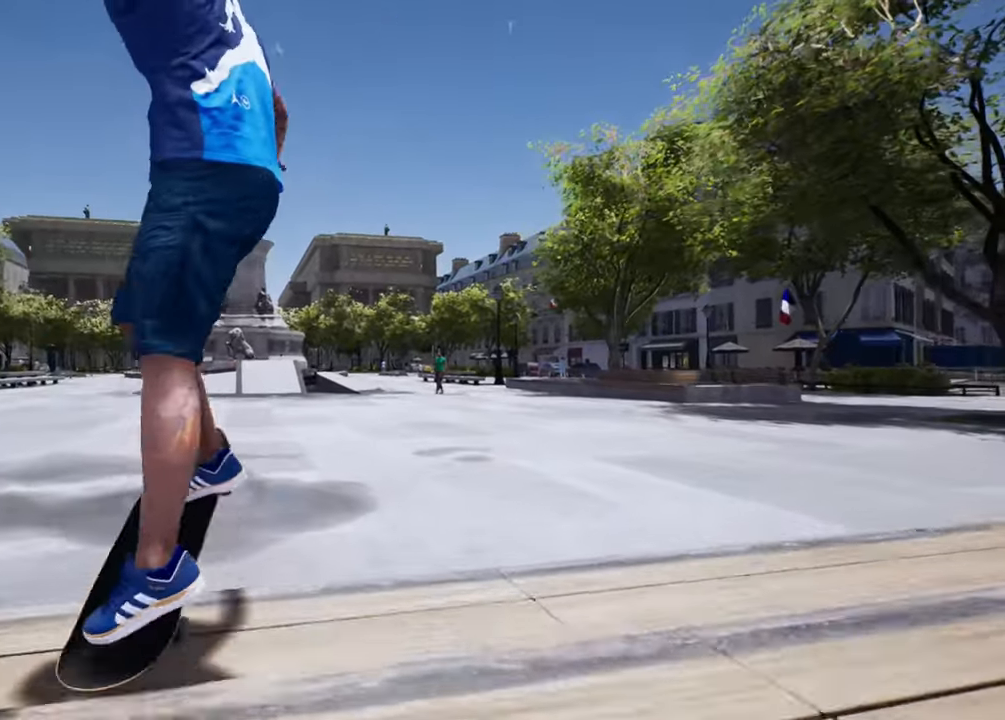
{"buttons": [], "left_stick": "center", "right_stick": "center", "events": [[201, "left_stick", "up"], [284, "left_stick", "center"]]}
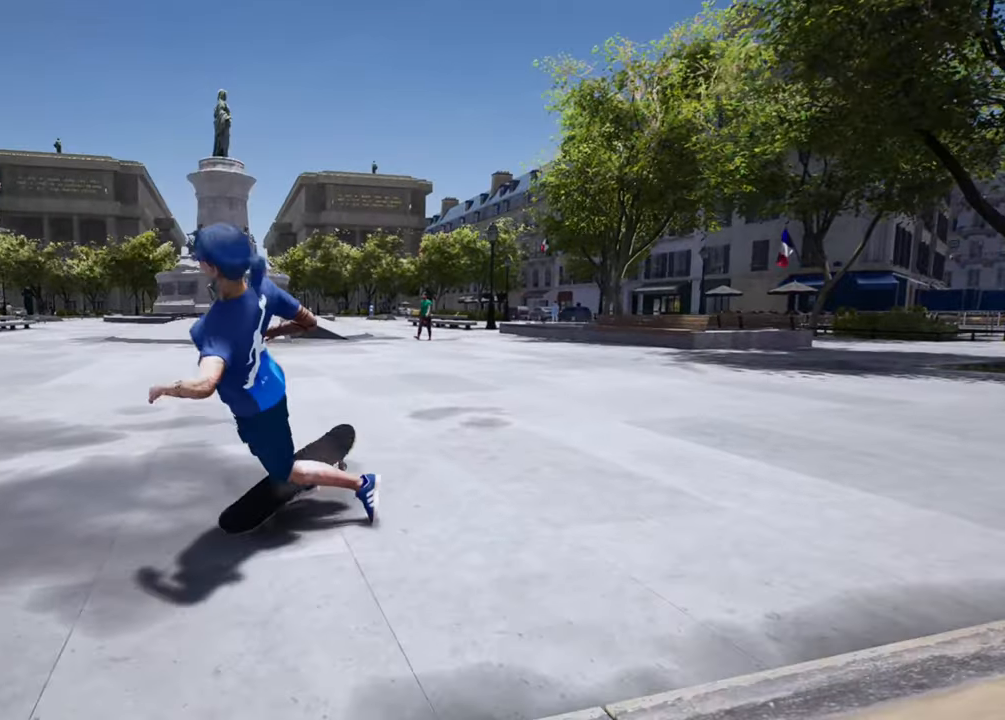
{"buttons": [], "left_stick": "center", "right_stick": "down", "events": [[267, "DPAD_UP", "down"], [317, "DPAD_UP", "up"], [317, "right_stick", "down"]]}
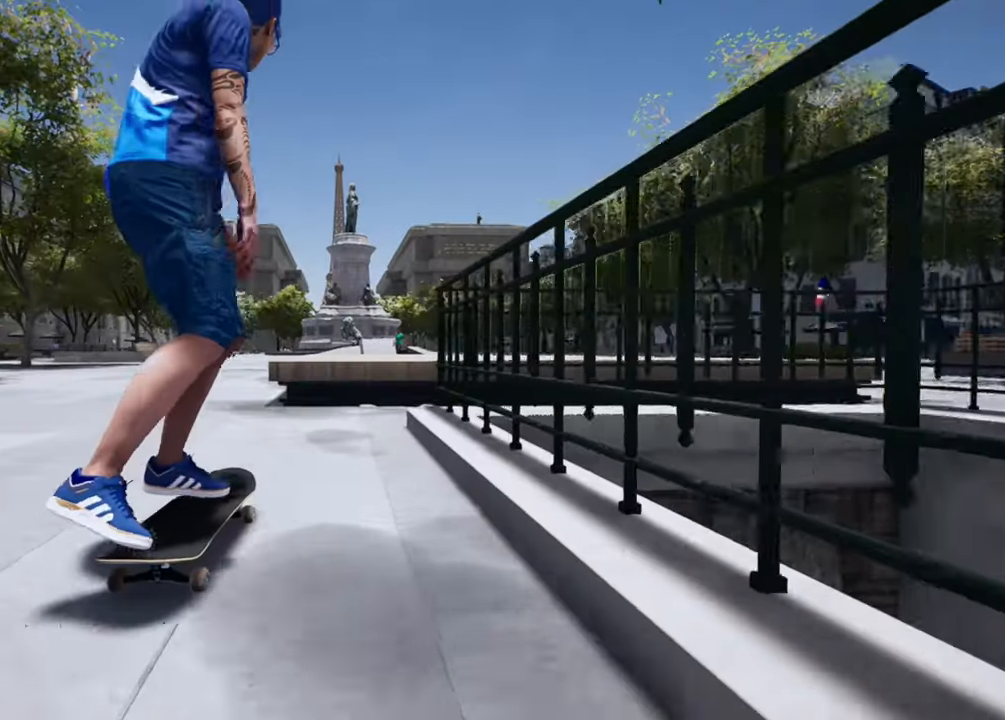
{"buttons": [], "left_stick": "up", "right_stick": "center", "events": [[117, "left_stick", "up"], [133, "right_stick", "center"], [217, "left_stick", "center"], [317, "left_stick", "up"]]}
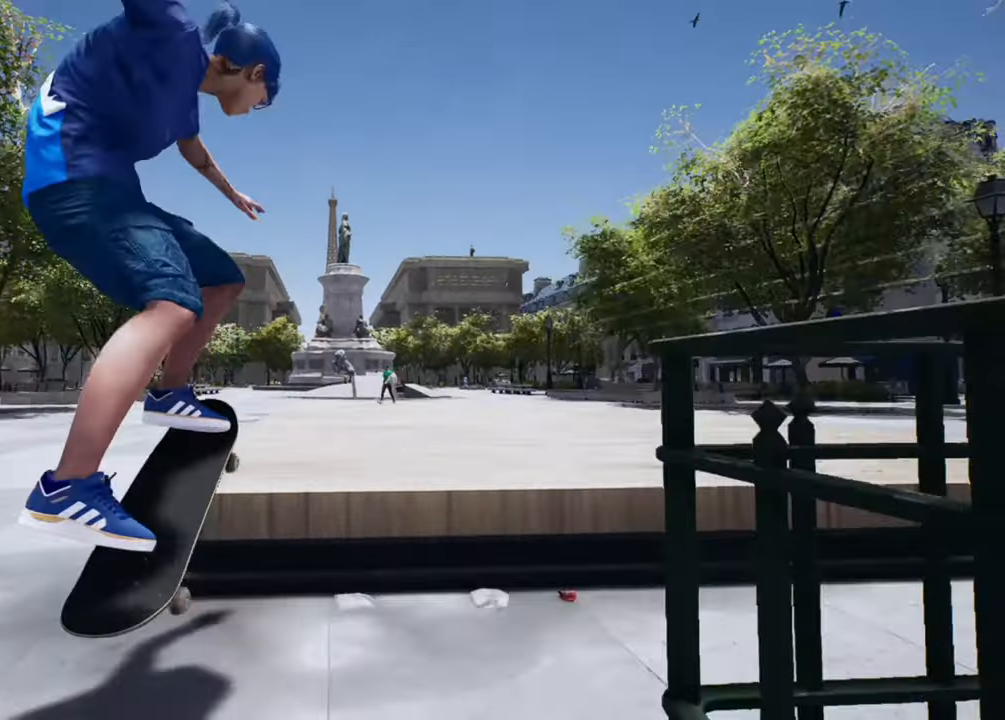
{"buttons": ["R2"], "left_stick": "up", "right_stick": "center", "events": [[468, "R2", "down"]]}
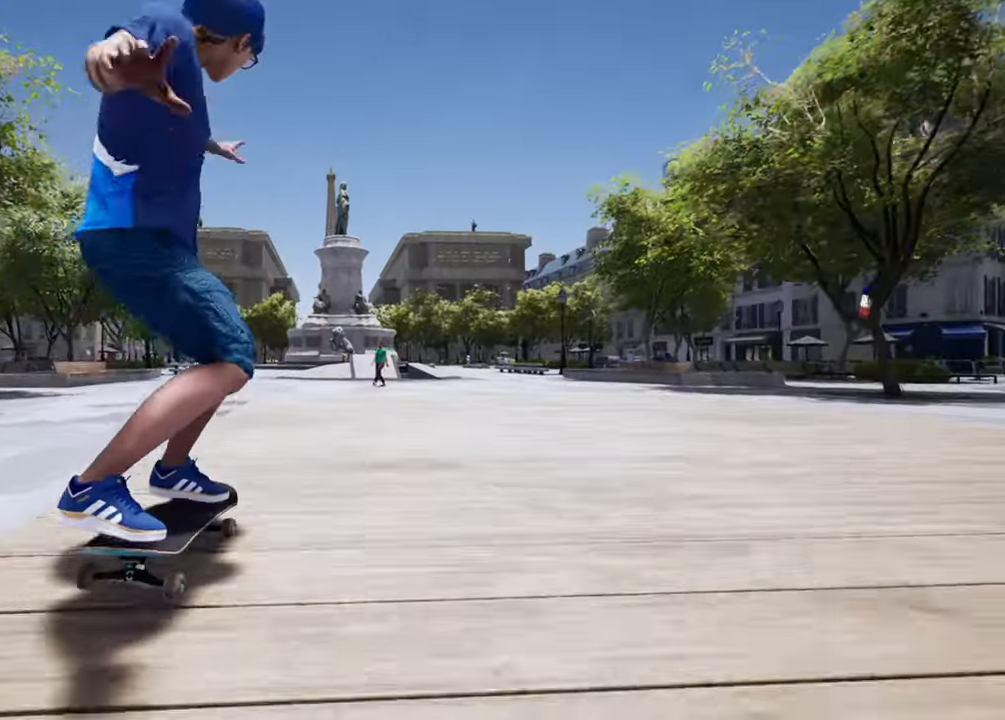
{"buttons": [], "left_stick": "down", "right_stick": "center", "events": [[67, "R2", "up"], [167, "R2", "down"], [234, "R2", "up"], [334, "left_stick", "center"], [400, "left_stick", "down"]]}
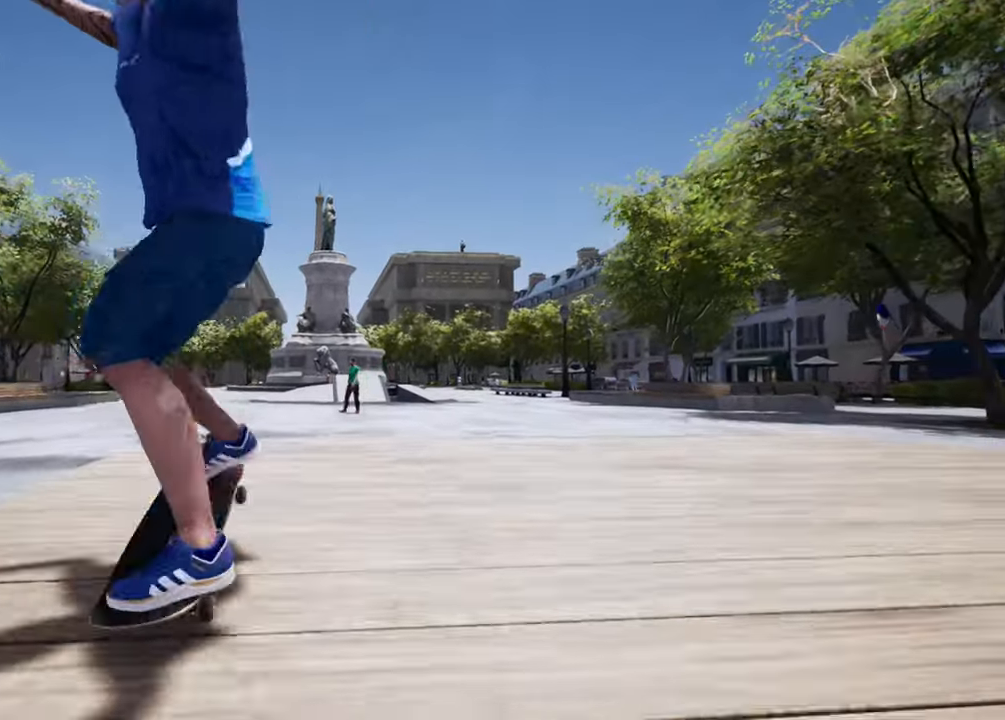
{"buttons": [], "left_stick": "down", "right_stick": "right", "events": [[451, "right_stick", "right"]]}
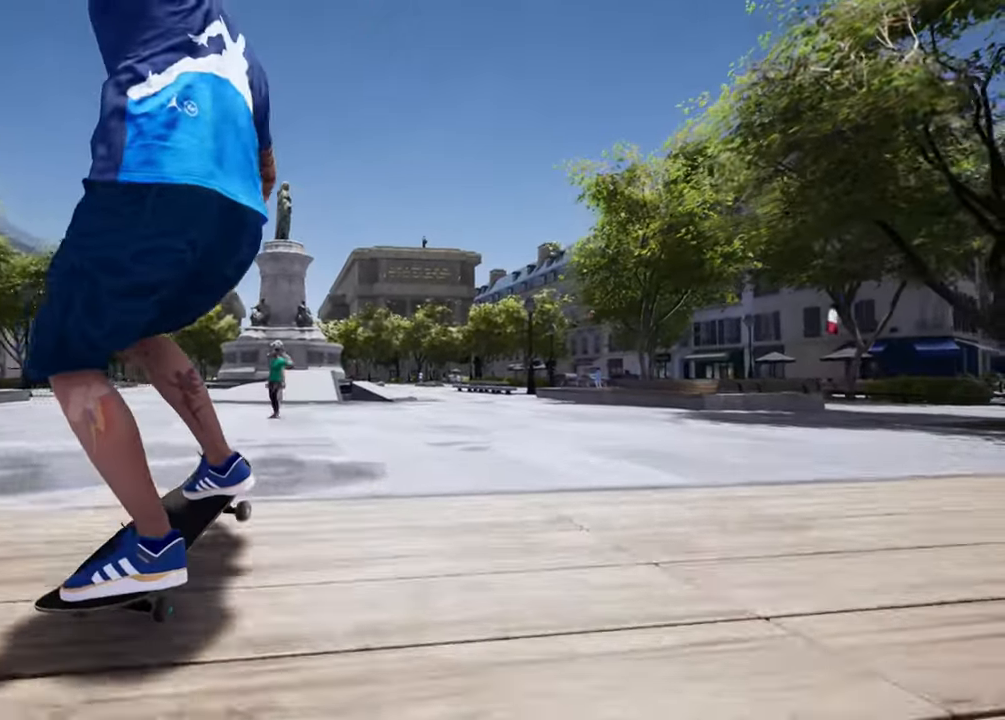
{"buttons": [], "left_stick": "center", "right_stick": "center", "events": [[33, "left_stick", "center"], [33, "right_stick", "center"]]}